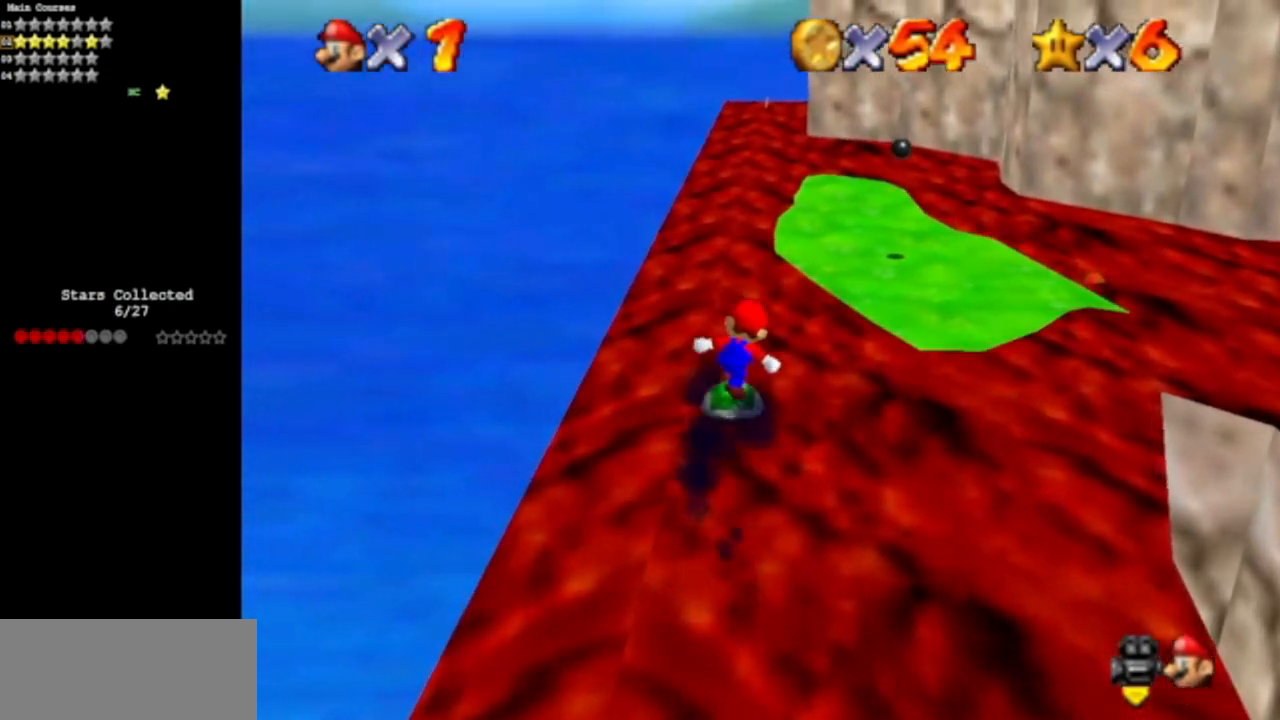
Gameplay with a controller (Nintendo layout); each line is a JSON object with the inputs held at the frame after it. "events" lists button and stick changes between this image and that frame as [ms after this image, input, new state], when the widget could be followed in between. Not read: L3 R3 other_buttons.
{"buttons": ["A"], "left_stick": "up", "events": [[467, "A", "down"]]}
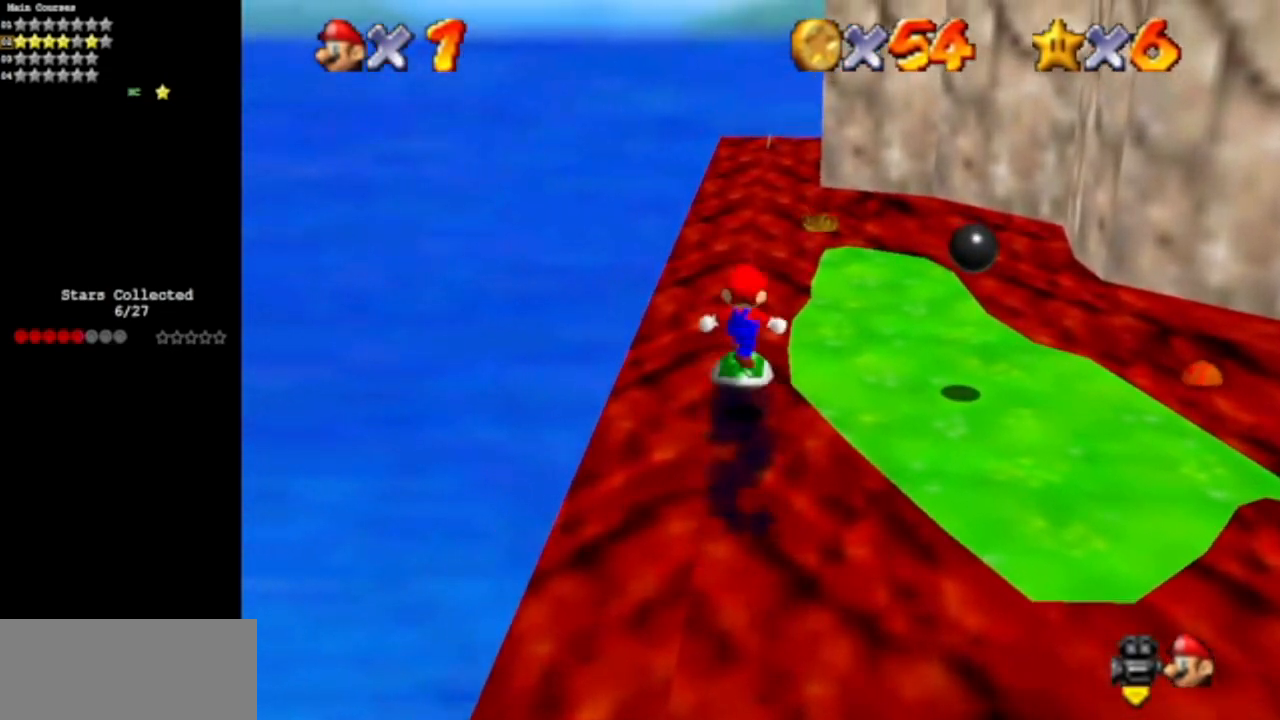
{"buttons": [], "left_stick": "up", "events": [[100, "A", "up"], [317, "C_DOWN", "down"], [317, "C_LEFT", "down"], [434, "C_LEFT", "up"], [467, "C_DOWN", "up"]]}
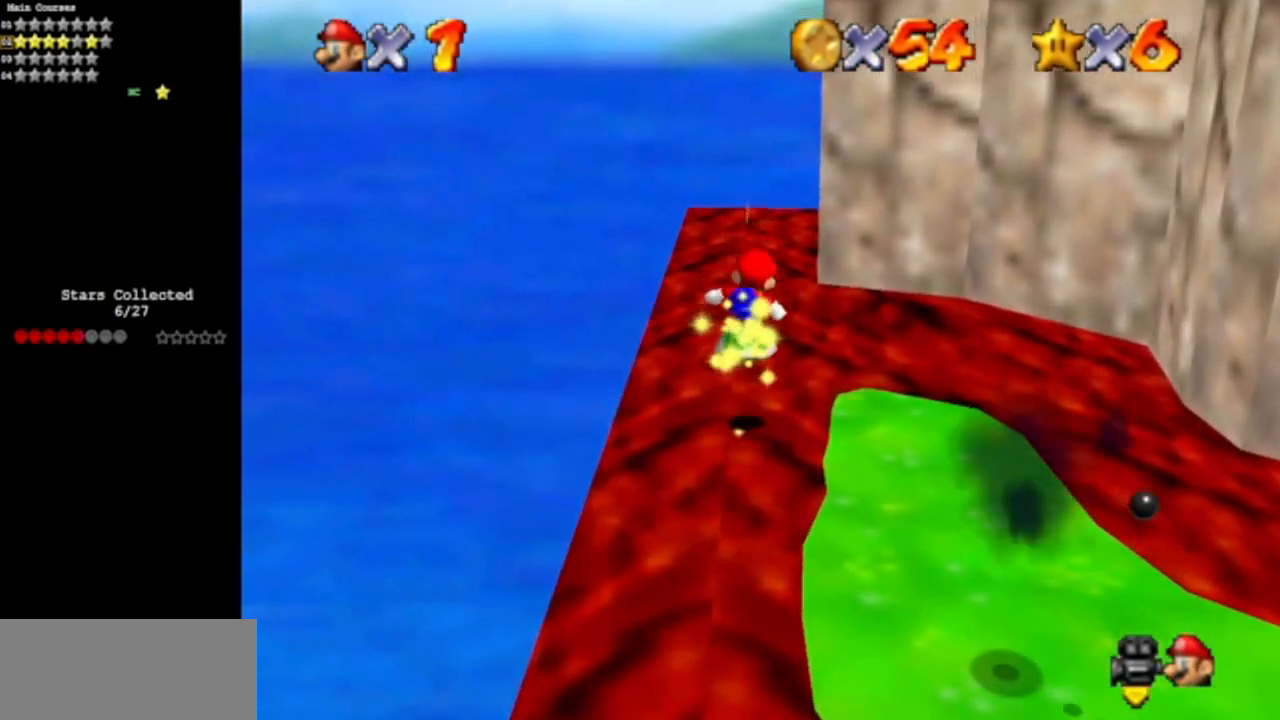
{"buttons": [], "left_stick": "down", "events": [[67, "left_stick", "center"], [134, "A", "down"], [184, "A", "up"], [351, "left_stick", "down"], [384, "C_DOWN", "down"], [384, "C_LEFT", "down"], [501, "C_DOWN", "up"], [501, "C_LEFT", "up"]]}
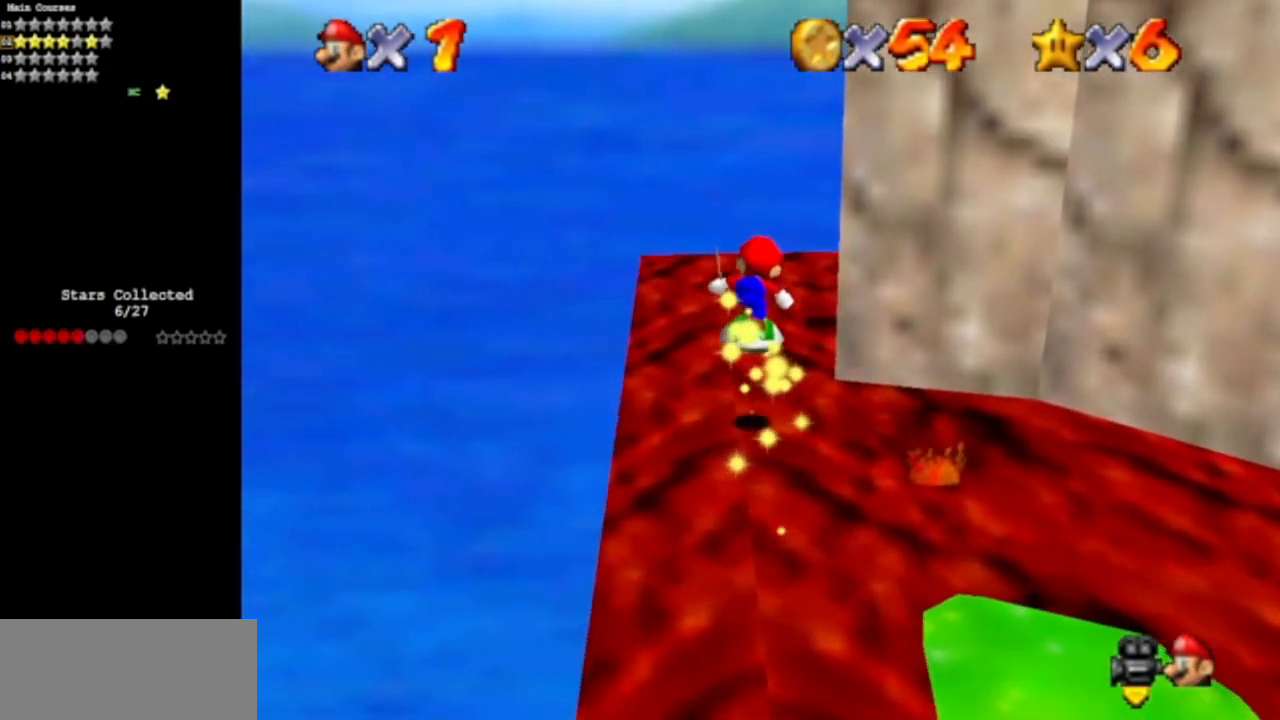
{"buttons": [], "left_stick": "center", "events": [[33, "C_DOWN", "down"], [33, "C_LEFT", "down"], [133, "left_stick", "center"], [167, "C_DOWN", "up"], [167, "C_LEFT", "up"], [283, "left_stick", "up"], [317, "A", "down"], [467, "A", "up"], [467, "left_stick", "center"]]}
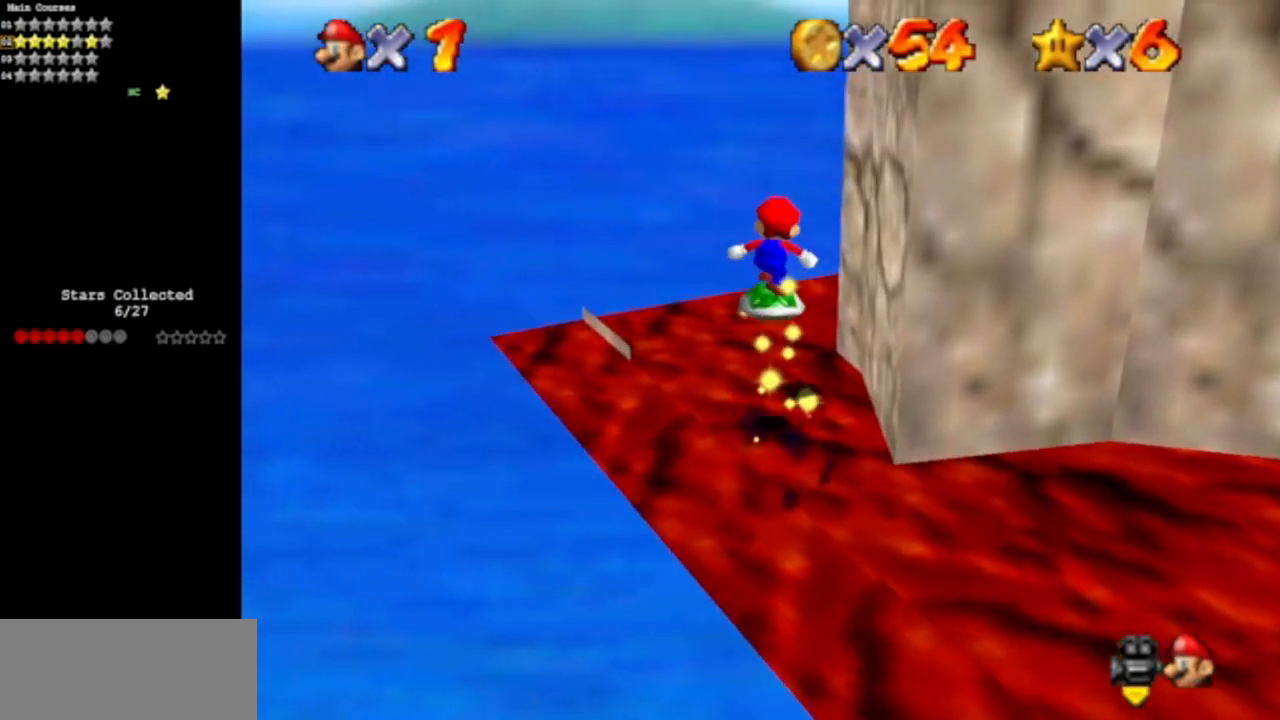
{"buttons": [], "left_stick": "up", "events": [[34, "left_stick", "down-left"], [84, "C_DOWN", "down"], [84, "C_LEFT", "down"], [201, "C_DOWN", "up"], [201, "C_LEFT", "up"], [201, "left_stick", "center"], [267, "C_DOWN", "down"], [267, "C_LEFT", "down"], [334, "left_stick", "up"], [401, "C_DOWN", "up"], [401, "C_LEFT", "up"]]}
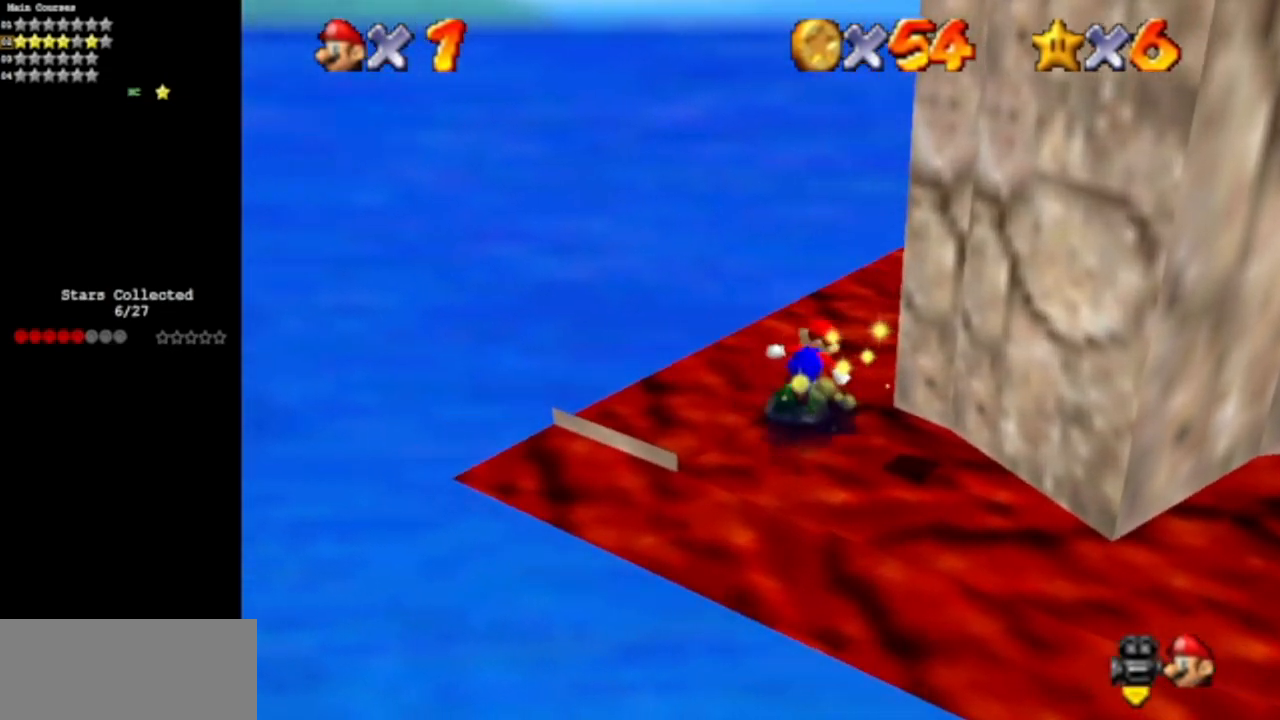
{"buttons": [], "left_stick": "up", "events": [[83, "A", "down"], [117, "left_stick", "right"], [200, "A", "up"], [200, "left_stick", "down-left"], [334, "C_DOWN", "down"], [334, "C_LEFT", "down"], [334, "left_stick", "up-left"], [400, "left_stick", "up"], [500, "C_DOWN", "up"], [500, "C_LEFT", "up"]]}
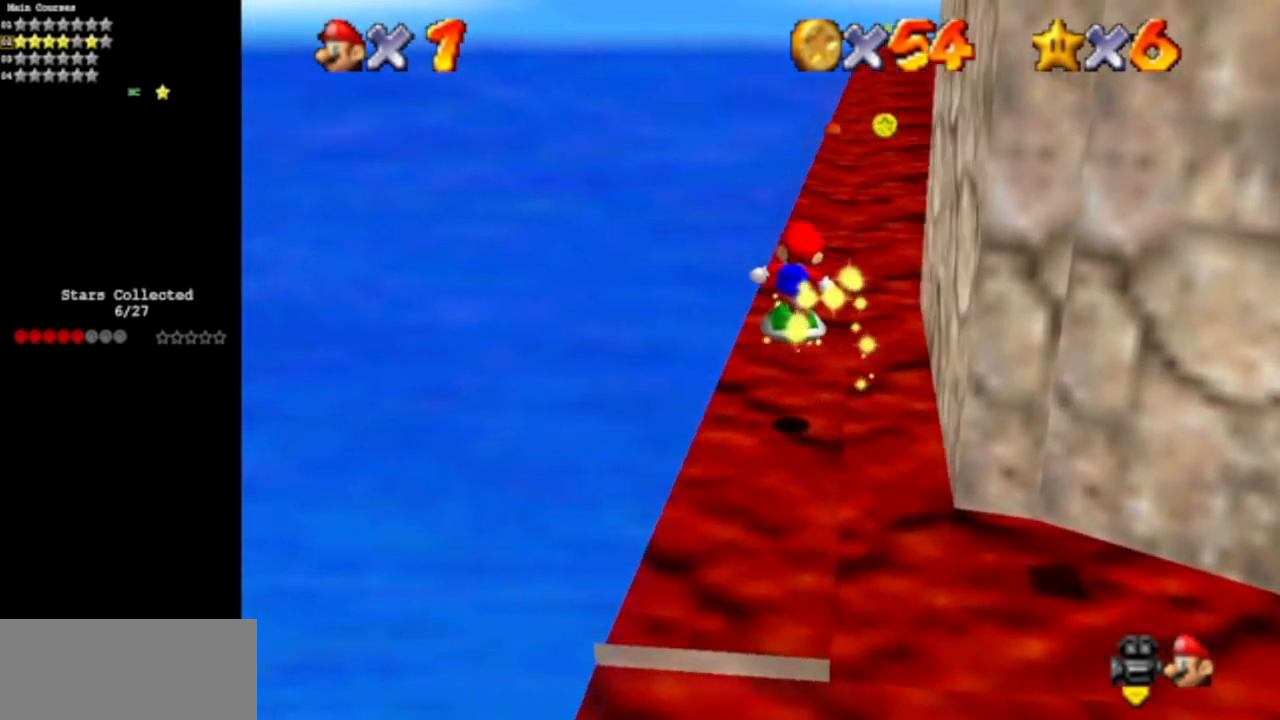
{"buttons": [], "left_stick": "up-left", "events": [[267, "A", "down"], [401, "A", "up"], [401, "left_stick", "up-left"]]}
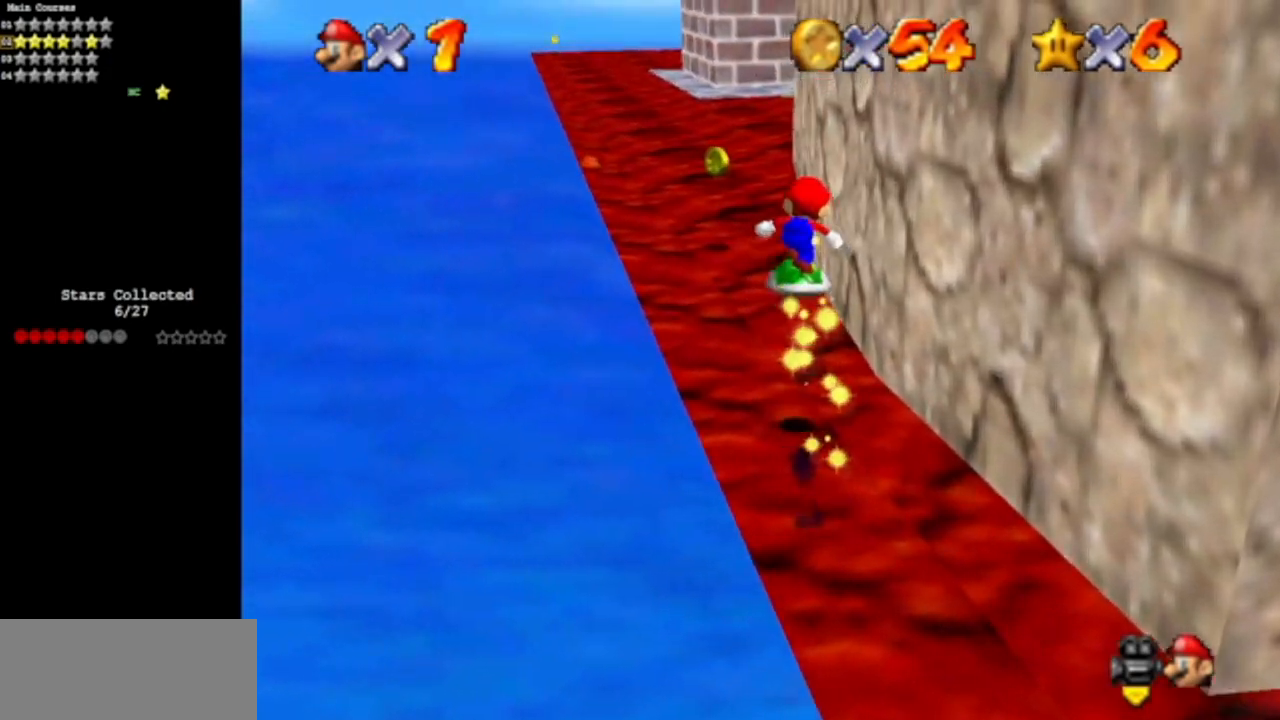
{"buttons": ["A"], "left_stick": "up", "events": [[300, "left_stick", "up"], [467, "A", "down"]]}
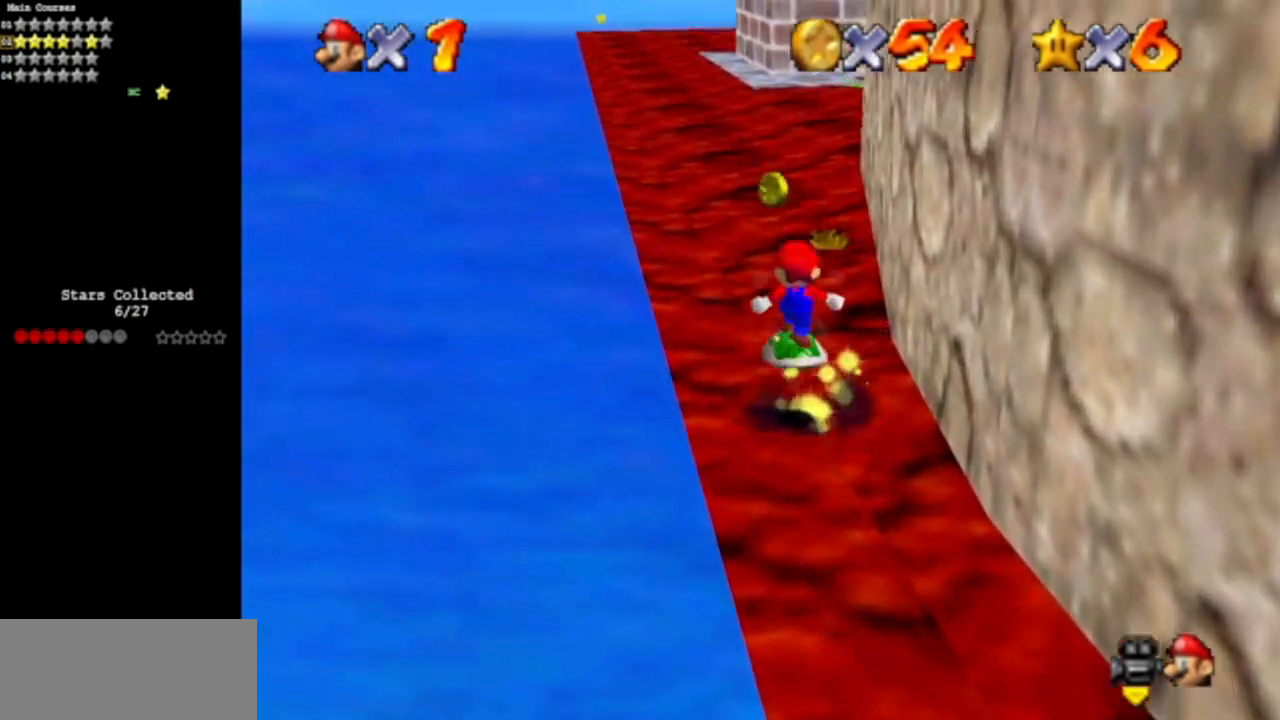
{"buttons": [], "left_stick": "up", "events": [[34, "A", "up"]]}
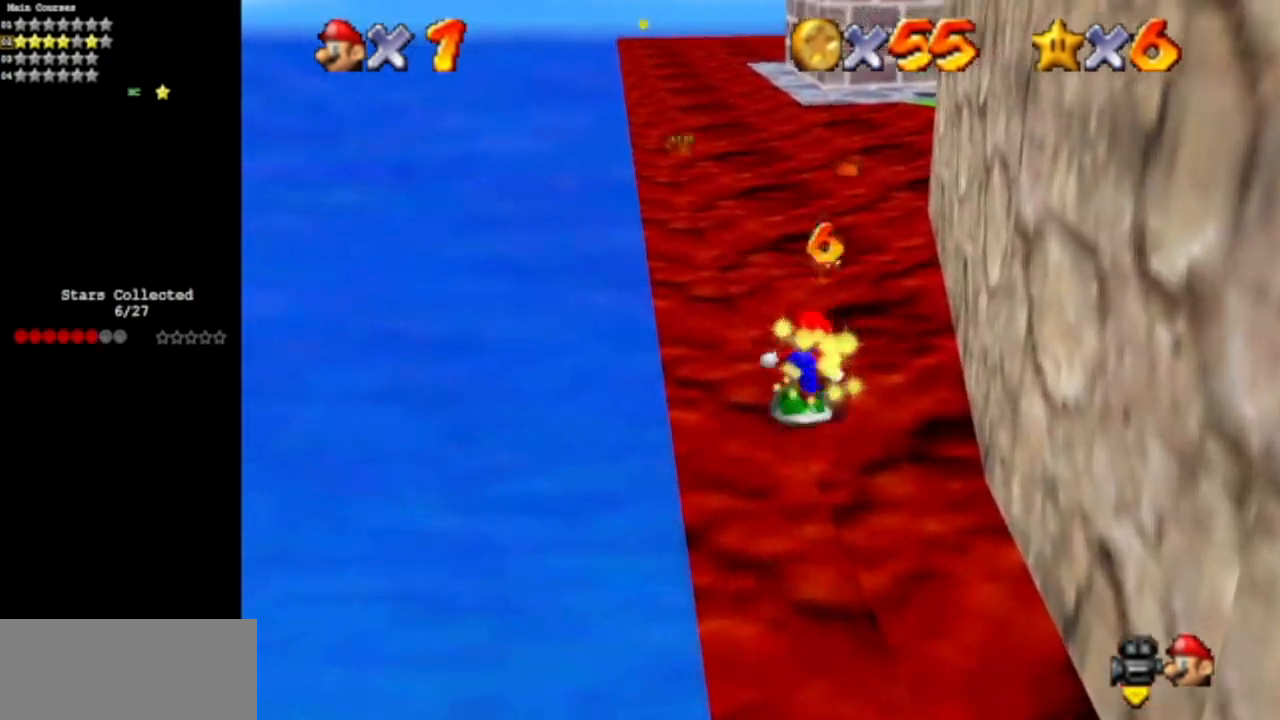
{"buttons": [], "left_stick": "up", "events": [[50, "A", "down"], [150, "A", "up"]]}
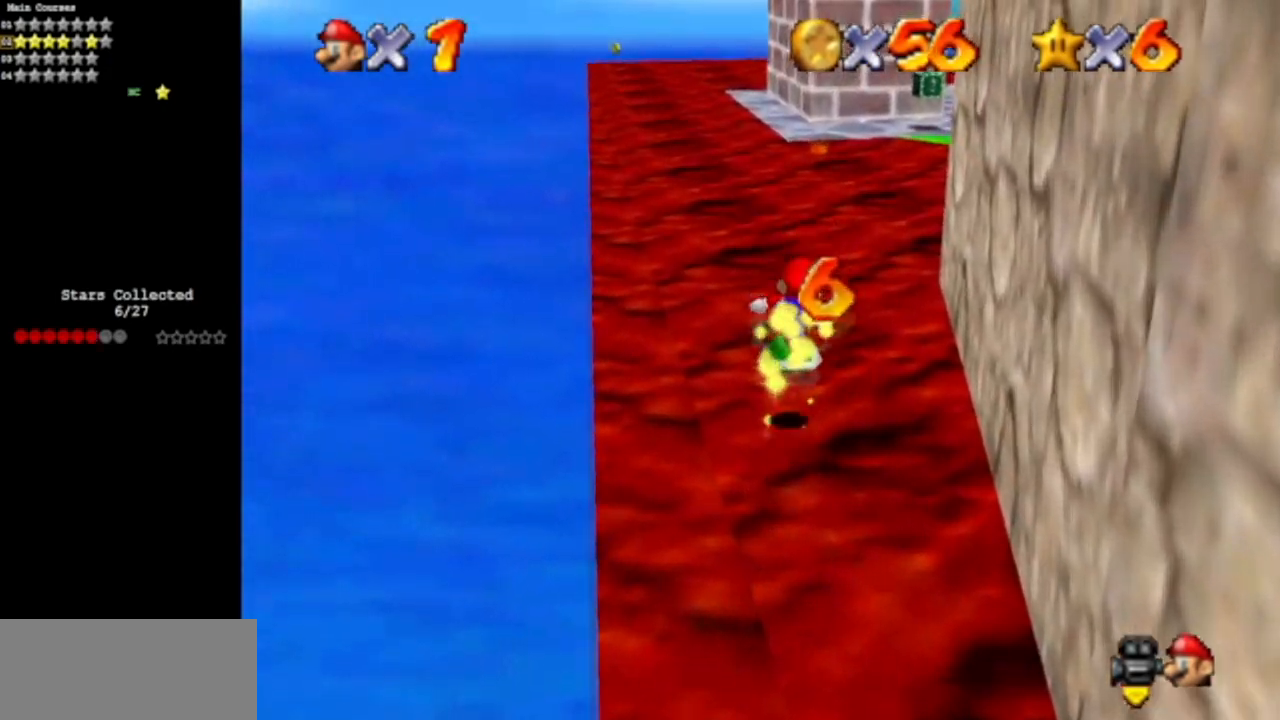
{"buttons": [], "left_stick": "up", "events": []}
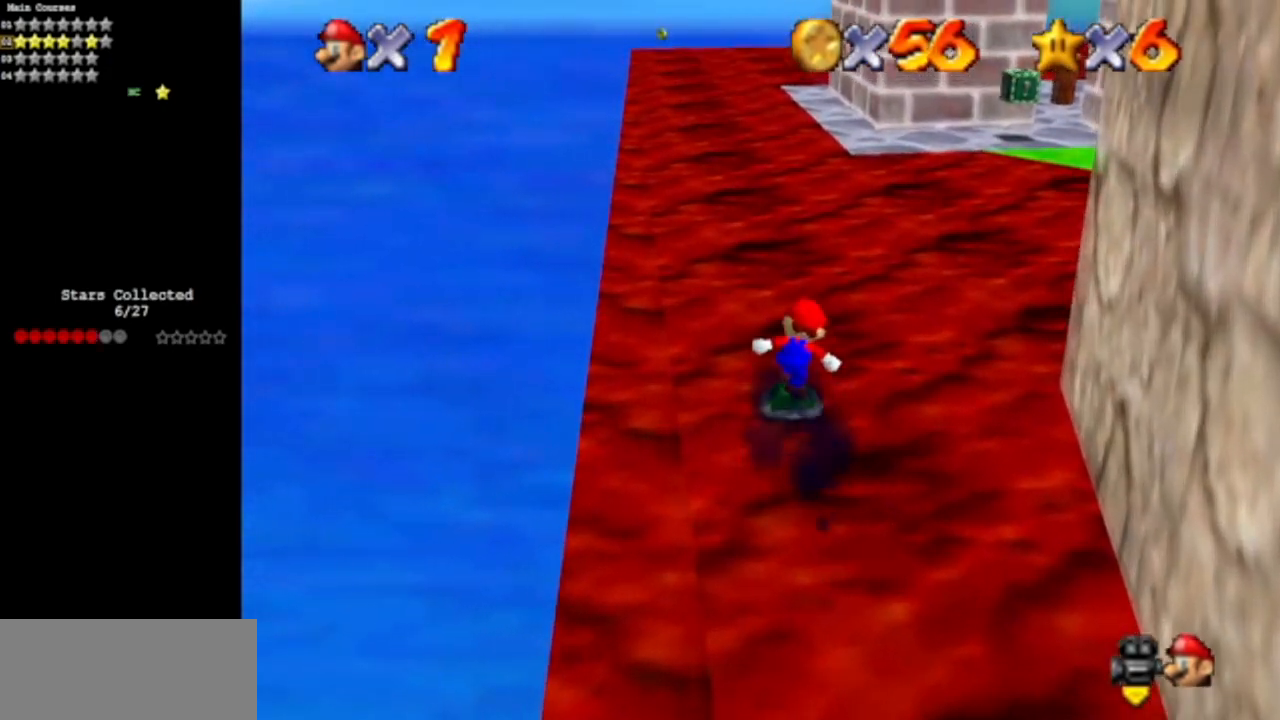
{"buttons": [], "left_stick": "up", "events": []}
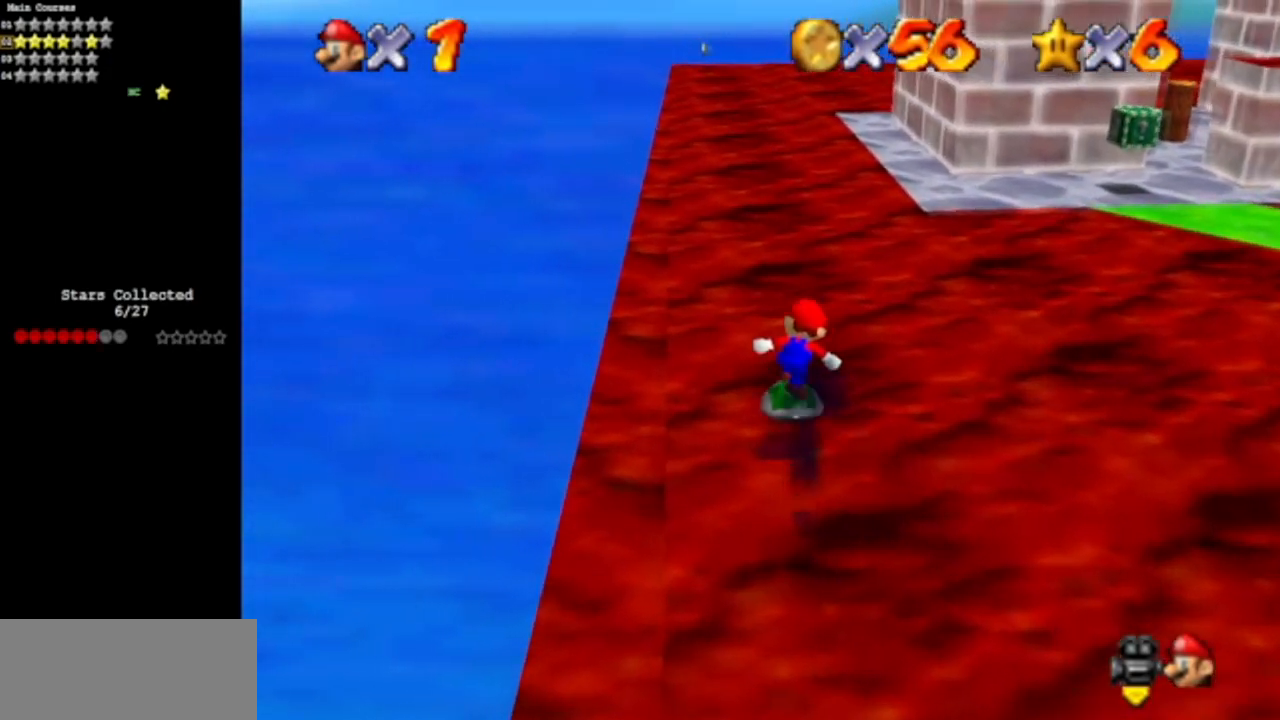
{"buttons": [], "left_stick": "up", "events": []}
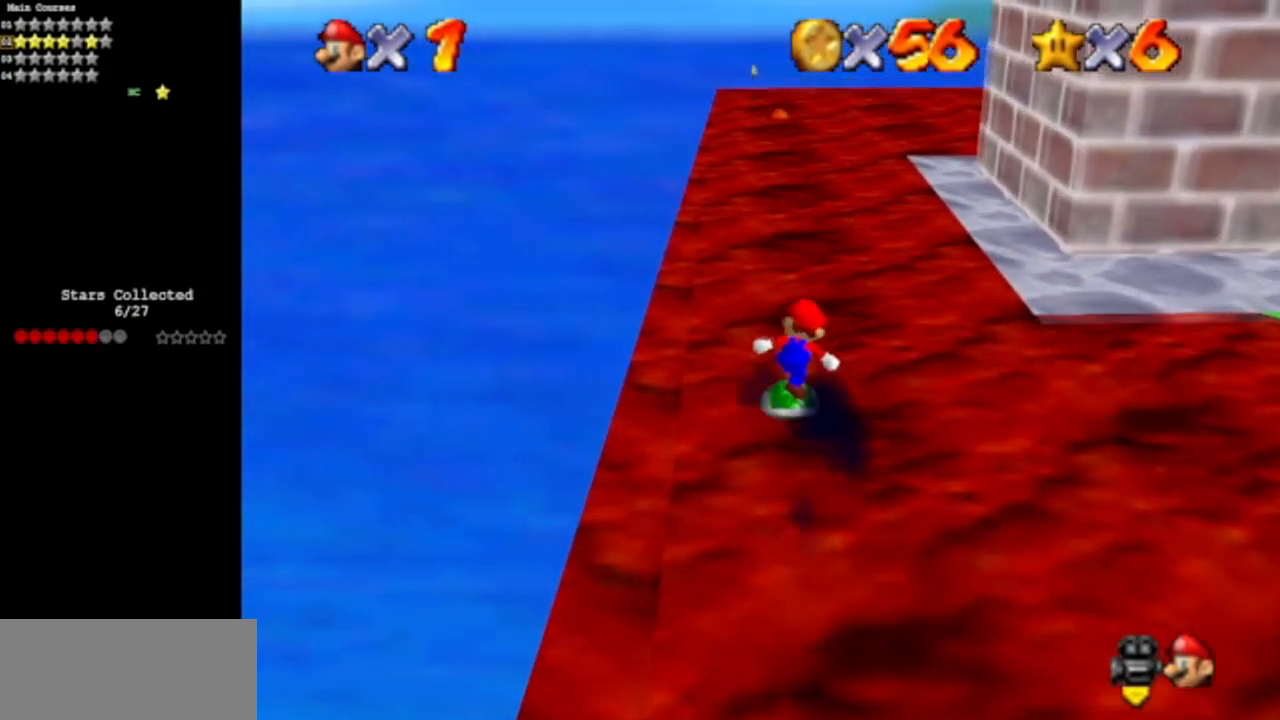
{"buttons": [], "left_stick": "up", "events": []}
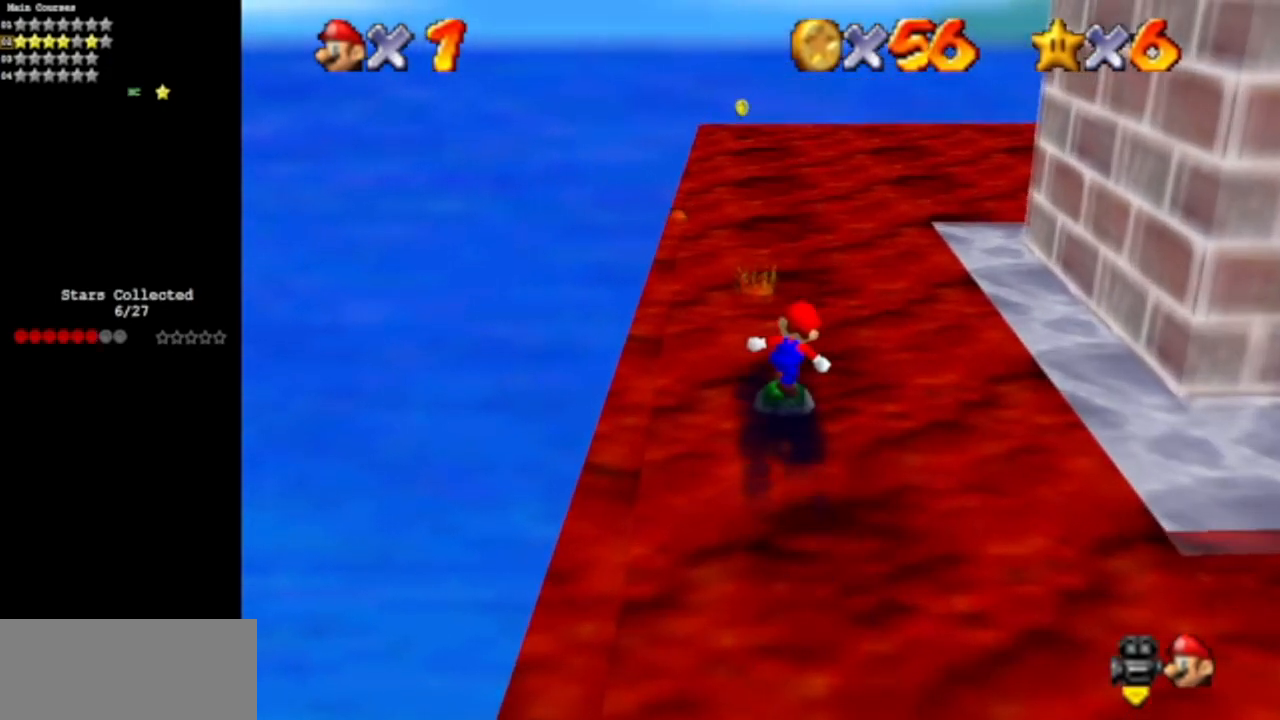
{"buttons": [], "left_stick": "up-left", "events": [[50, "A", "down"], [217, "A", "up"], [284, "left_stick", "up-left"]]}
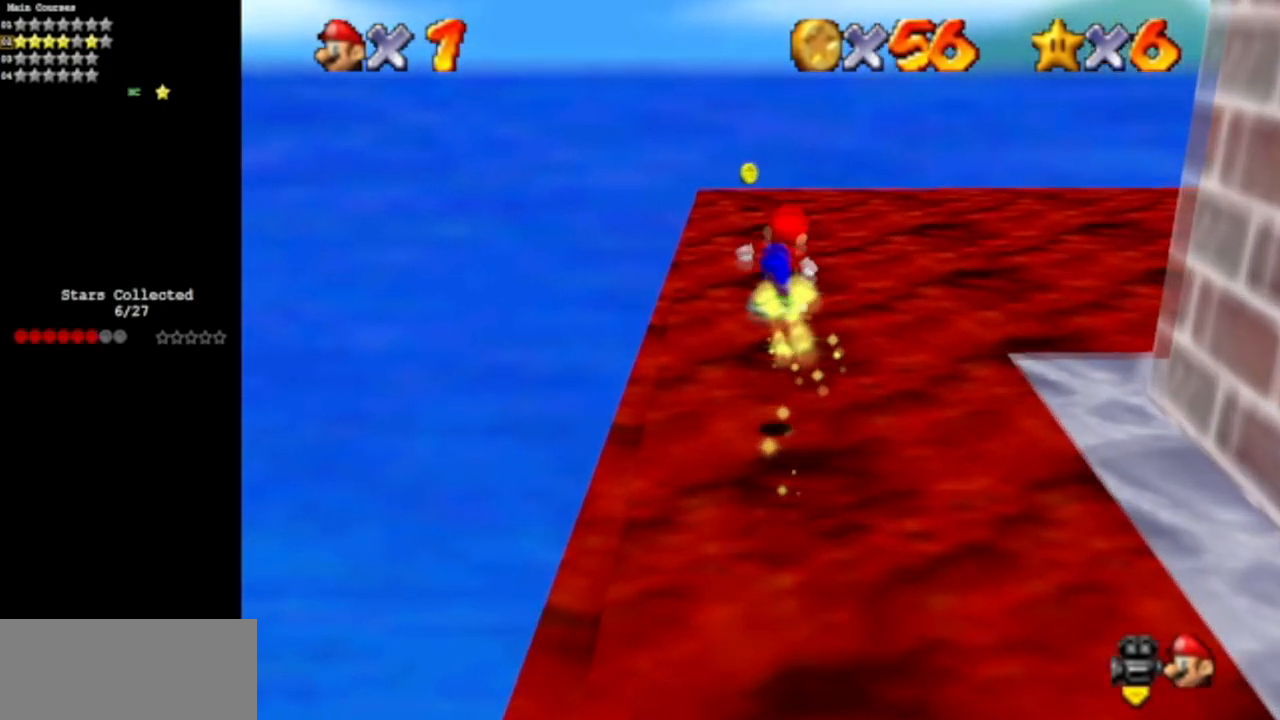
{"buttons": ["C_DOWN", "C_LEFT"], "left_stick": "center", "events": [[150, "left_stick", "up"], [233, "A", "down"], [300, "A", "up"], [317, "left_stick", "center"], [467, "C_DOWN", "down"], [467, "C_LEFT", "down"]]}
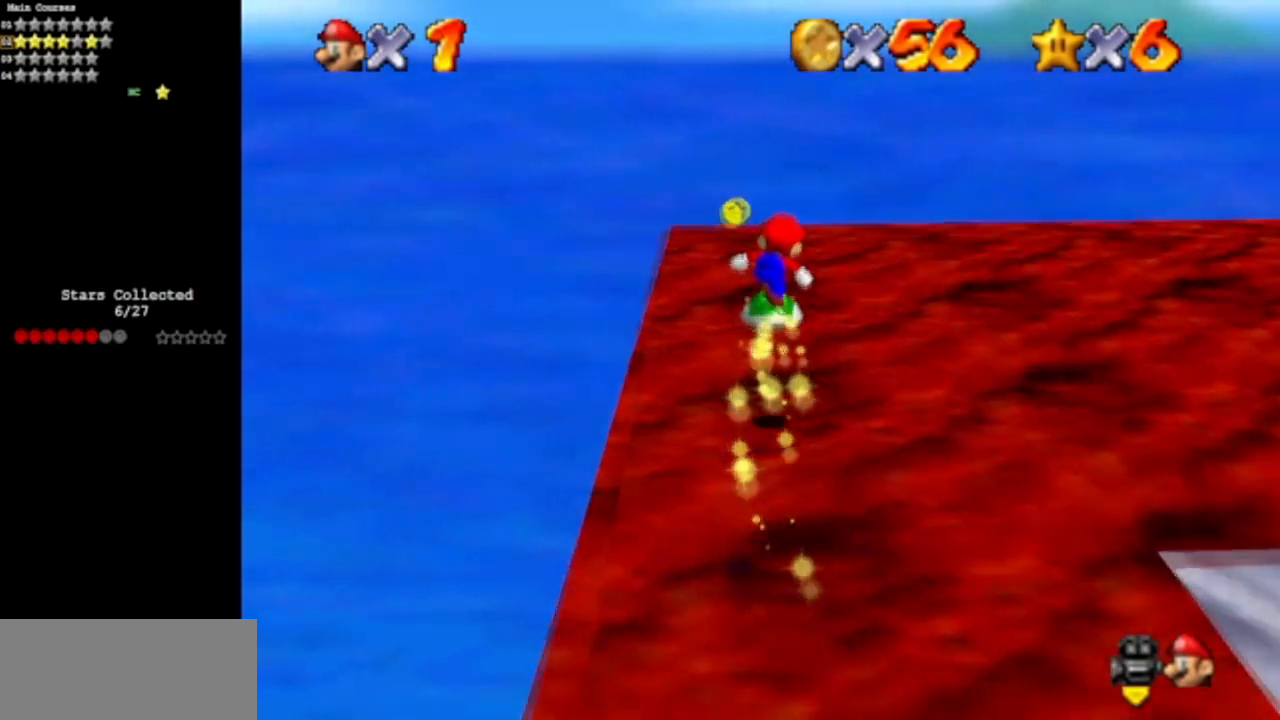
{"buttons": [], "left_stick": "down-left", "events": [[201, "C_DOWN", "up"], [201, "C_LEFT", "up"], [201, "left_stick", "left"], [284, "left_stick", "center"], [334, "A", "down"], [384, "left_stick", "left"], [417, "A", "up"], [501, "left_stick", "down-left"]]}
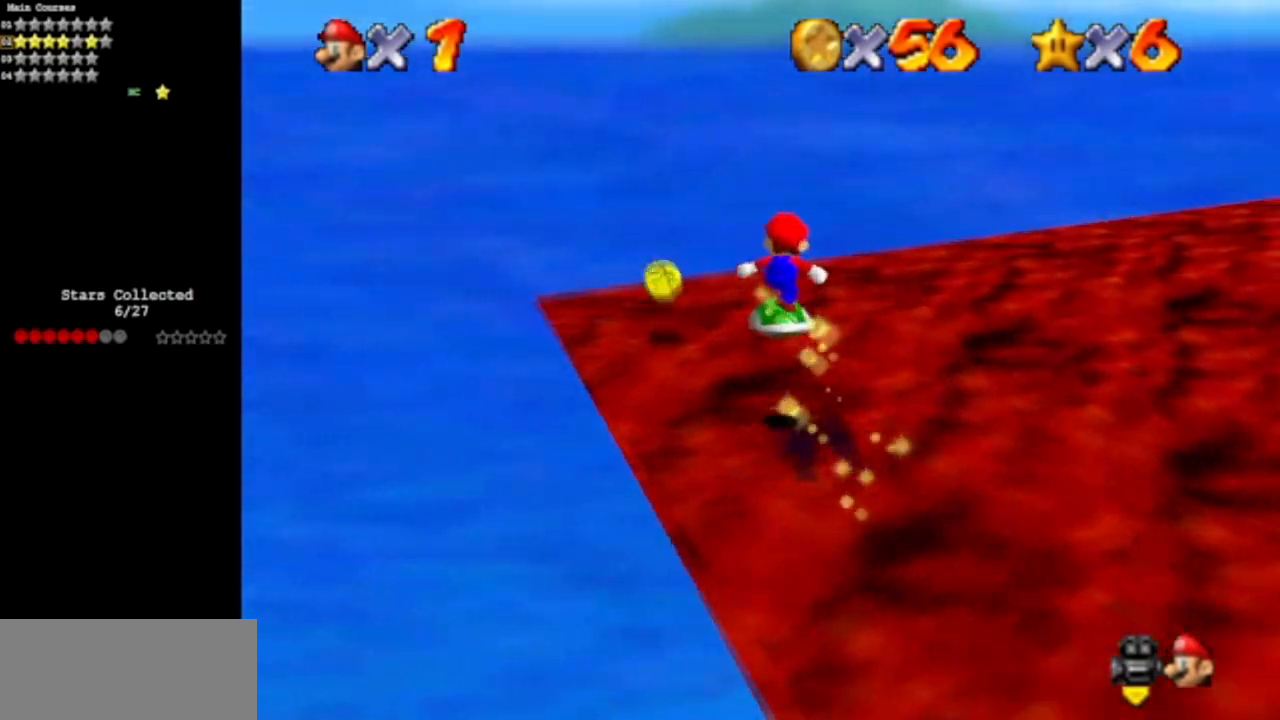
{"buttons": ["A"], "left_stick": "down", "events": [[50, "C_DOWN", "down"], [50, "C_LEFT", "down"], [167, "left_stick", "center"], [233, "C_DOWN", "up"], [233, "C_LEFT", "up"], [250, "left_stick", "left"], [384, "left_stick", "center"], [400, "A", "down"], [450, "left_stick", "down"]]}
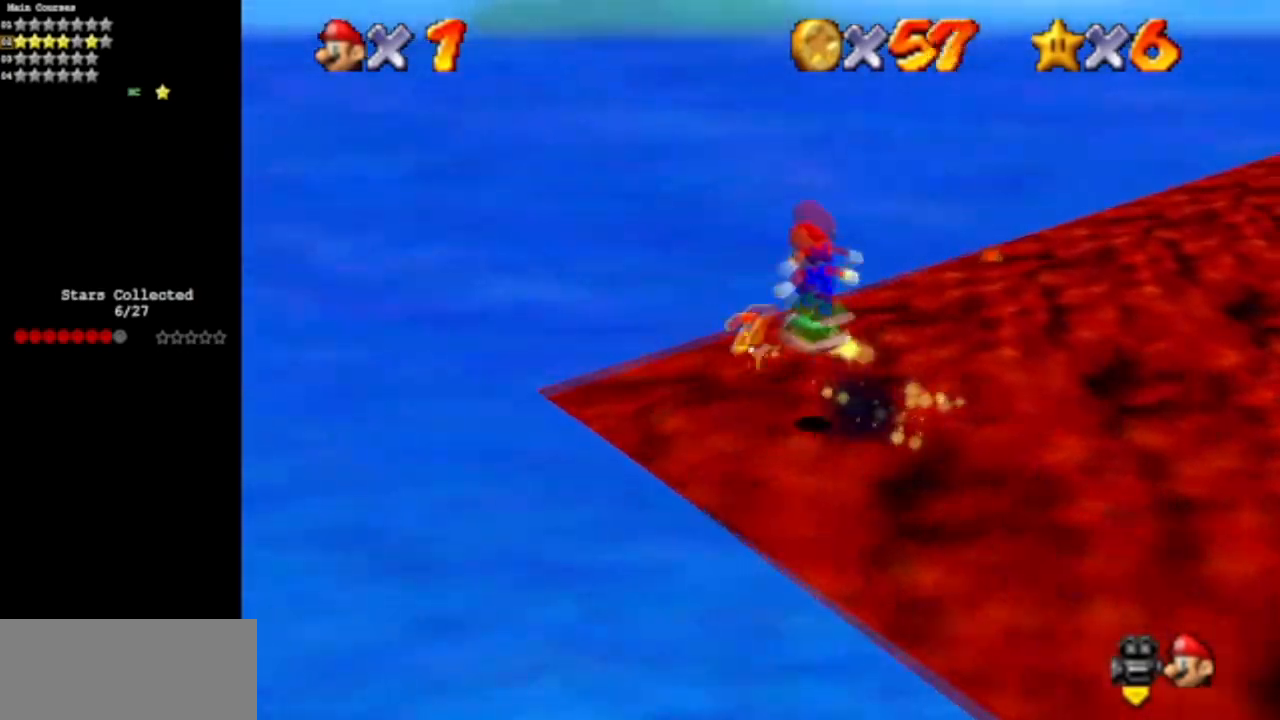
{"buttons": ["C_DOWN", "C_LEFT"], "left_stick": "up-right", "events": [[34, "A", "up"], [217, "C_DOWN", "down"], [217, "C_LEFT", "down"], [234, "left_stick", "right"], [367, "C_DOWN", "up"], [367, "C_LEFT", "up"], [367, "left_stick", "up-right"], [467, "C_DOWN", "down"], [467, "C_LEFT", "down"]]}
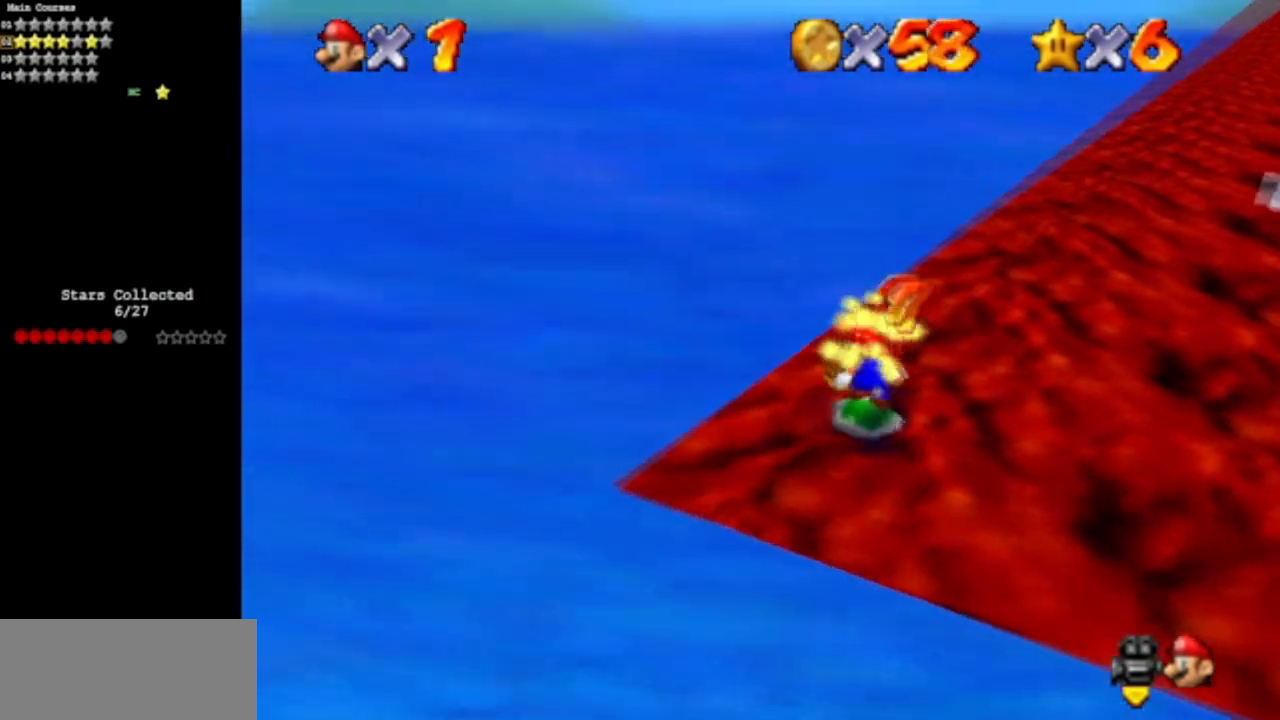
{"buttons": [], "left_stick": "up", "events": [[33, "left_stick", "up"], [150, "C_DOWN", "up"], [150, "C_LEFT", "up"]]}
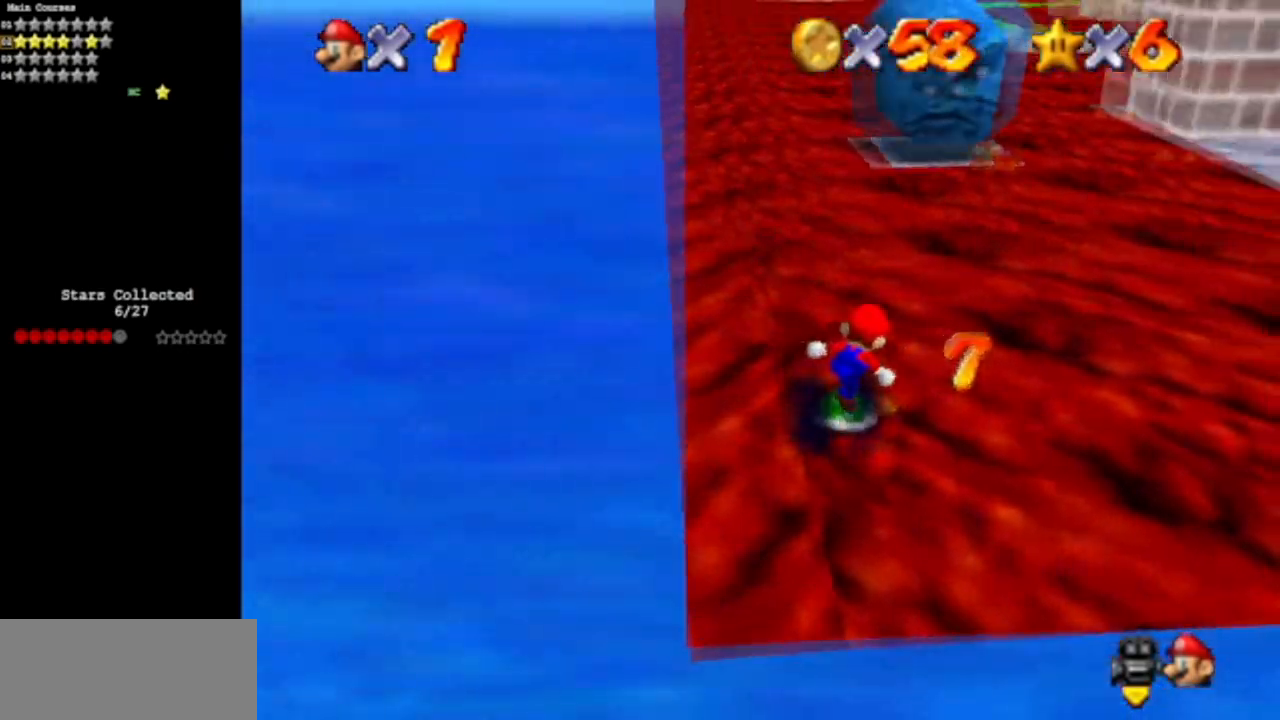
{"buttons": [], "left_stick": "center", "events": [[284, "left_stick", "center"], [334, "C_UP", "down"], [484, "C_UP", "up"]]}
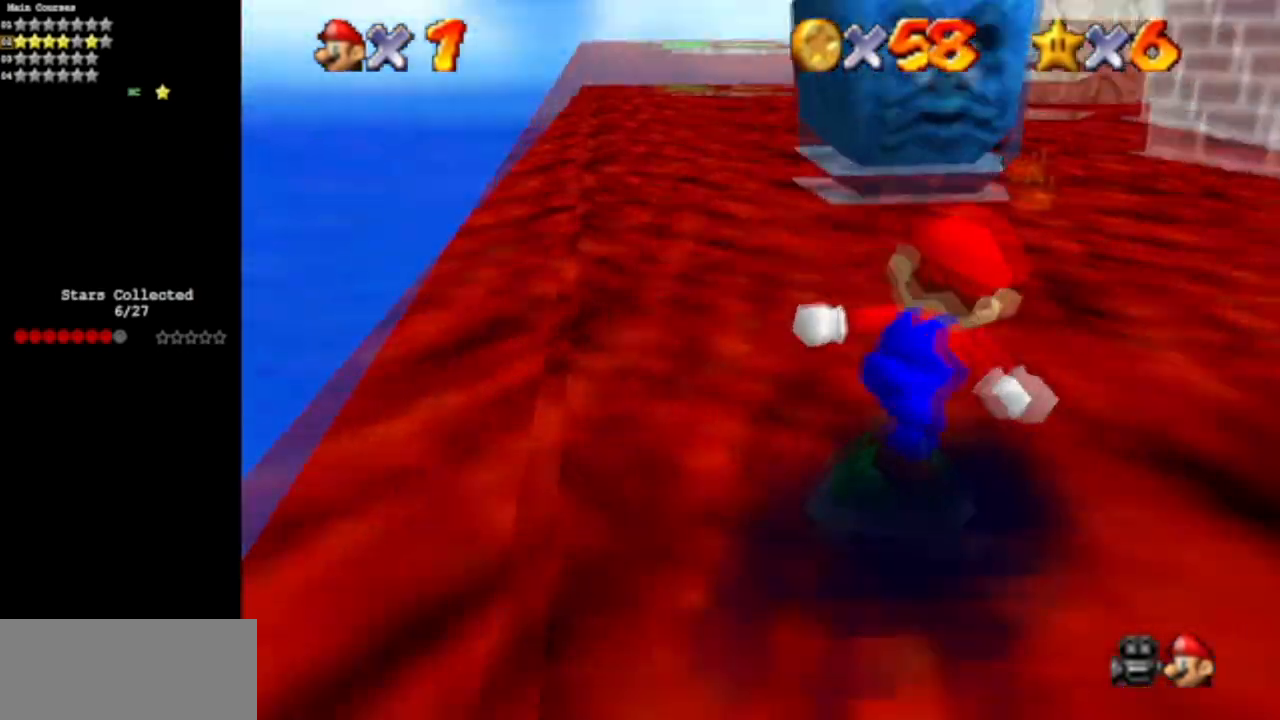
{"buttons": [], "left_stick": "up", "events": [[33, "left_stick", "right"], [200, "left_stick", "center"], [217, "C_DOWN", "down"], [317, "C_DOWN", "up"], [417, "left_stick", "up"]]}
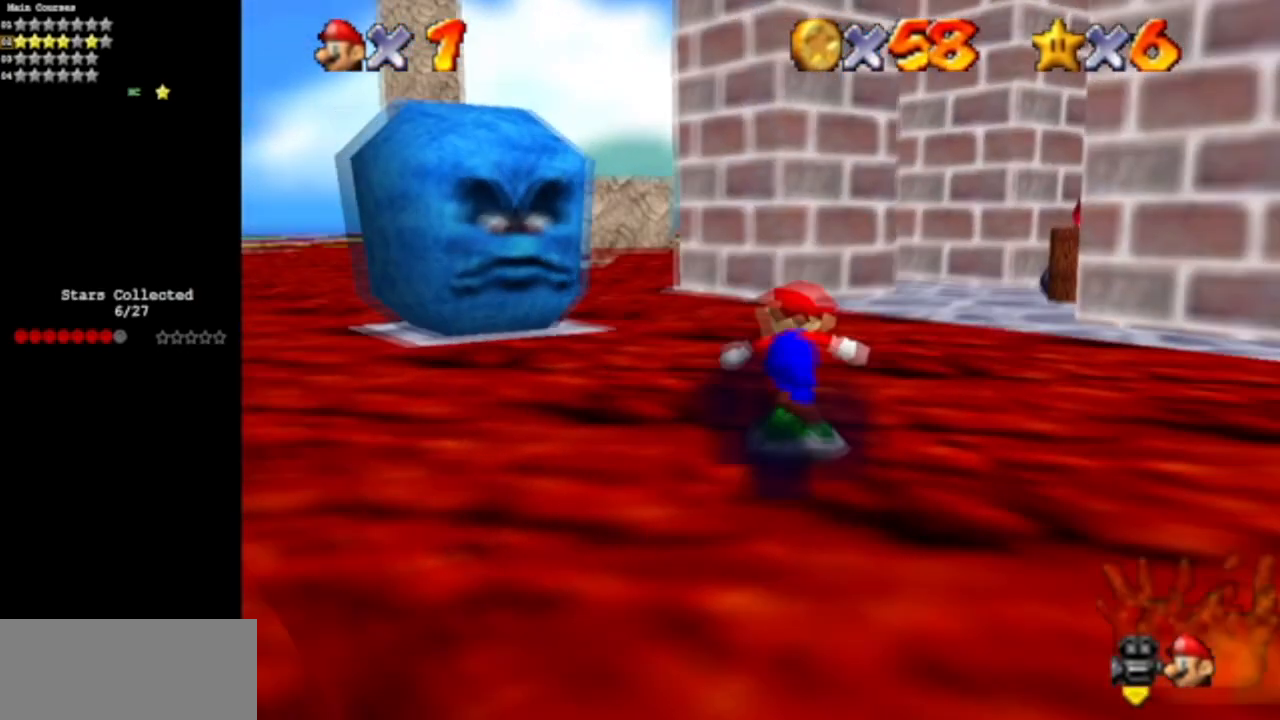
{"buttons": ["C_DOWN", "C_LEFT"], "left_stick": "up-left", "events": [[117, "left_stick", "up-left"], [317, "C_LEFT", "down"], [384, "C_DOWN", "down"]]}
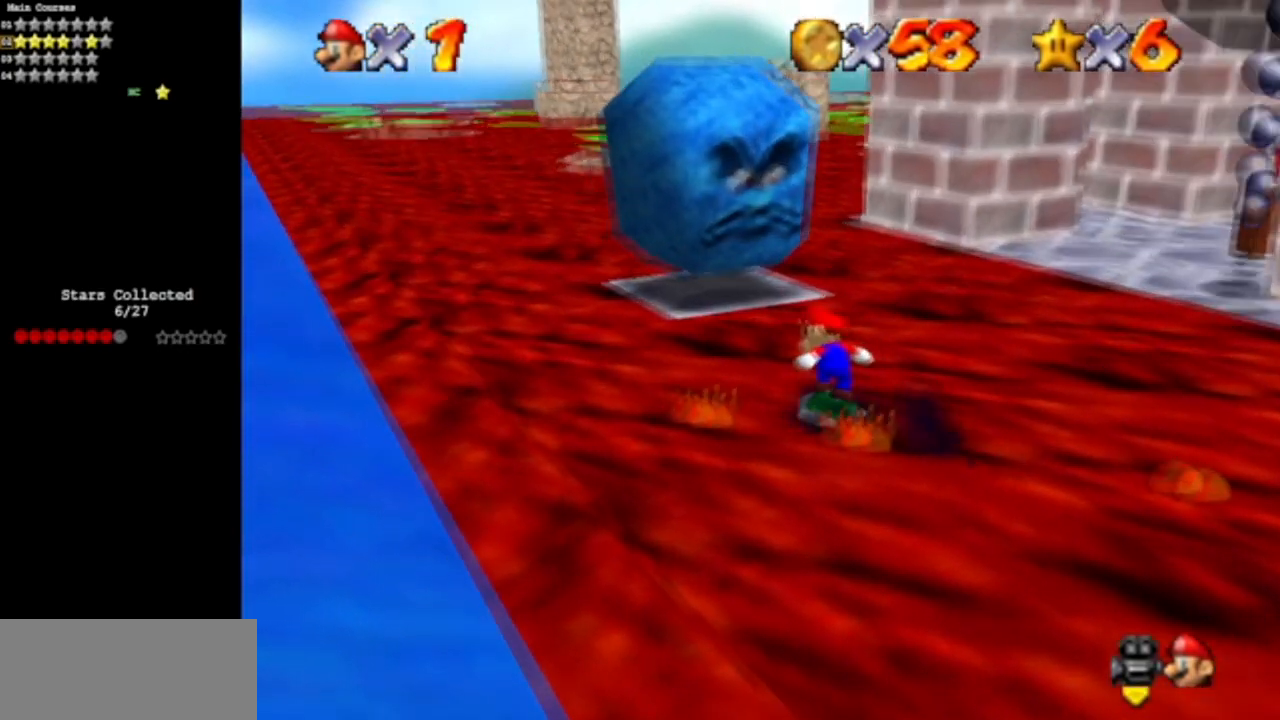
{"buttons": [], "left_stick": "up-left", "events": [[17, "C_DOWN", "up"], [17, "C_LEFT", "up"]]}
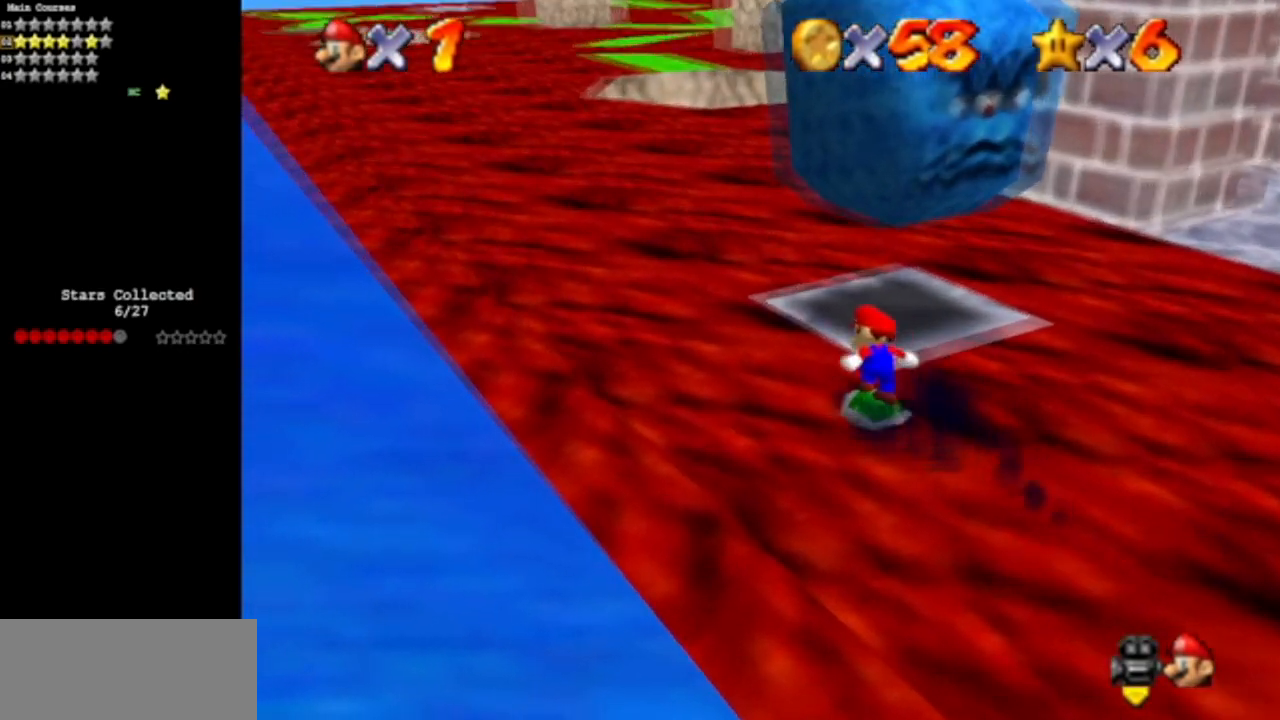
{"buttons": [], "left_stick": "up", "events": [[301, "left_stick", "up"]]}
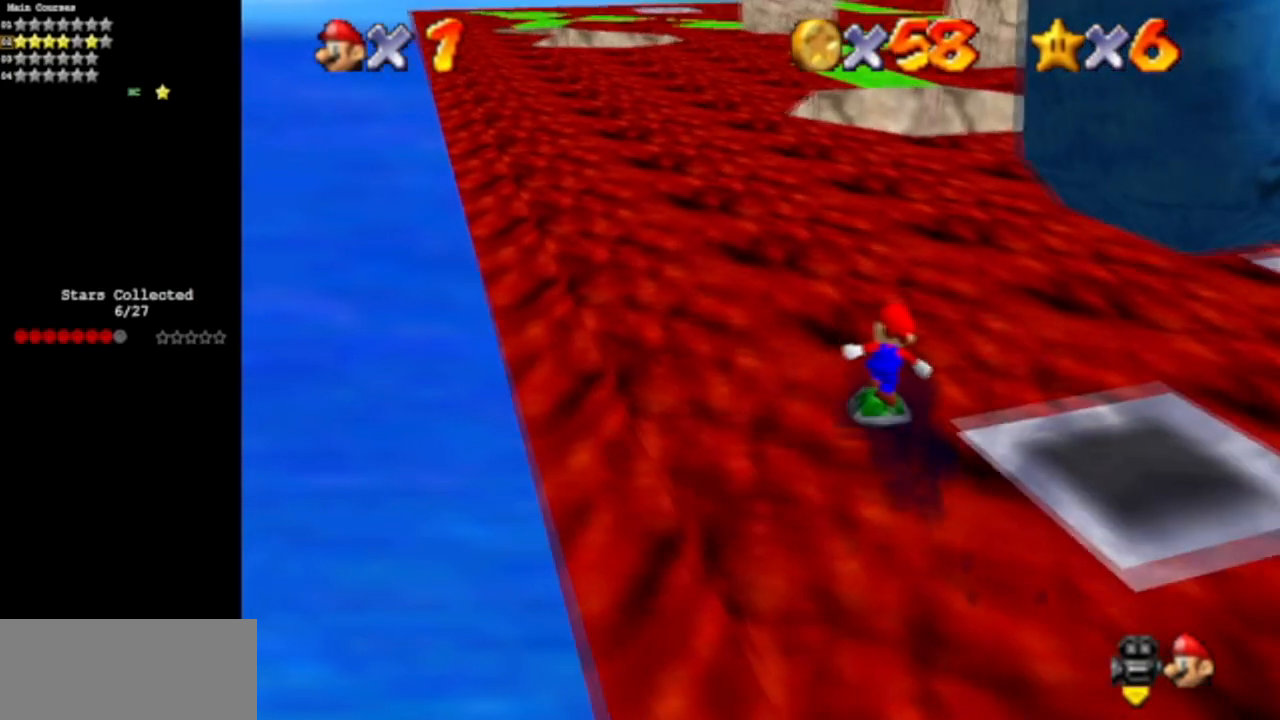
{"buttons": [], "left_stick": "up", "events": []}
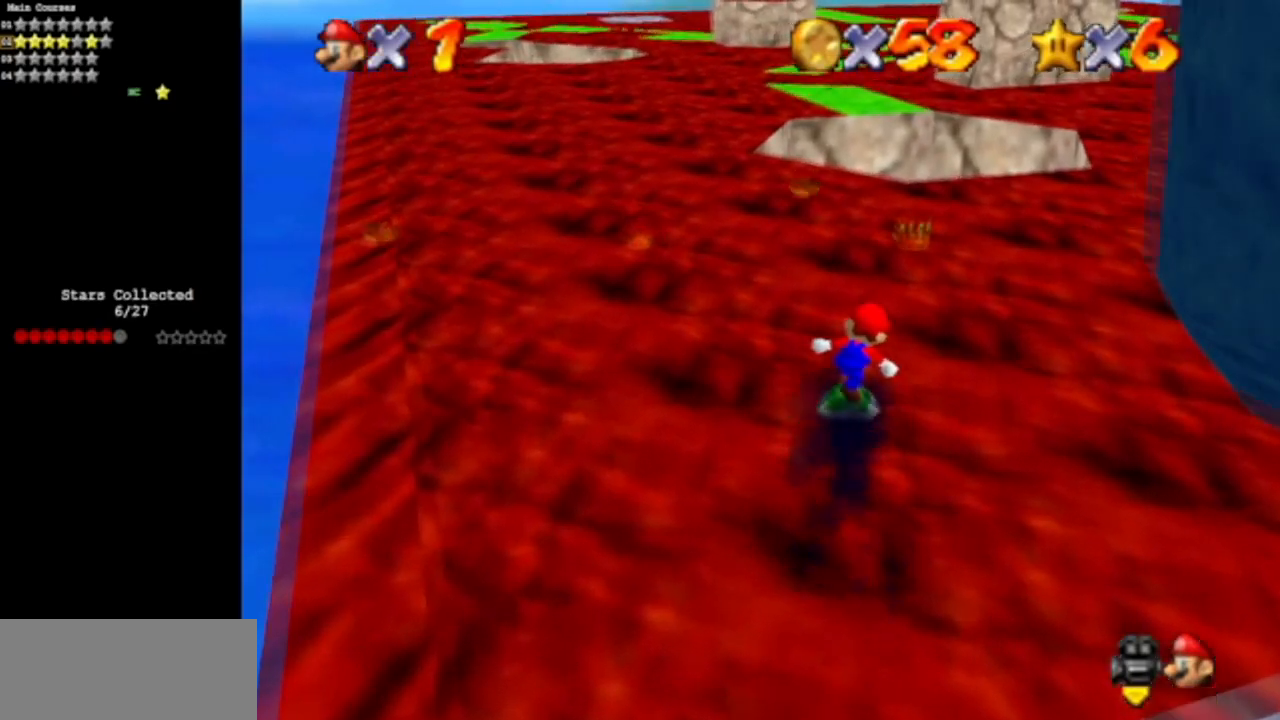
{"buttons": [], "left_stick": "up", "events": []}
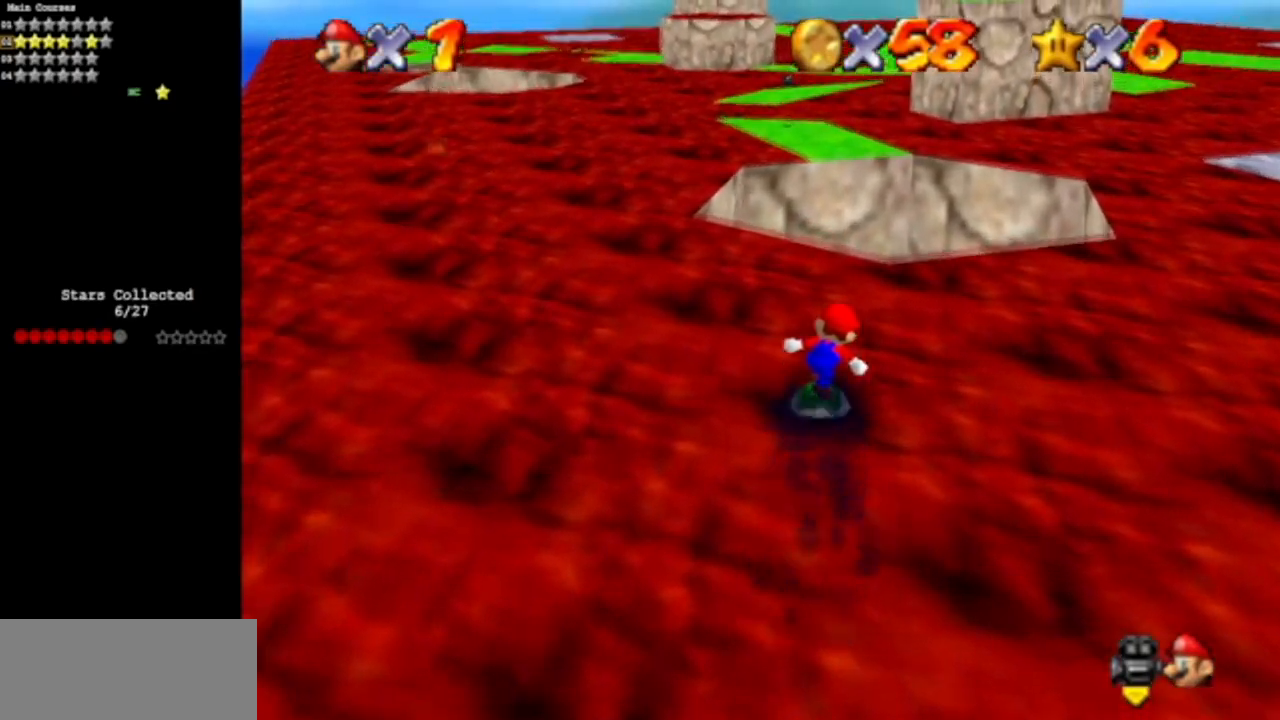
{"buttons": ["C_UP"], "left_stick": "right", "events": [[167, "A", "down"], [300, "A", "up"], [467, "C_UP", "down"], [500, "left_stick", "right"]]}
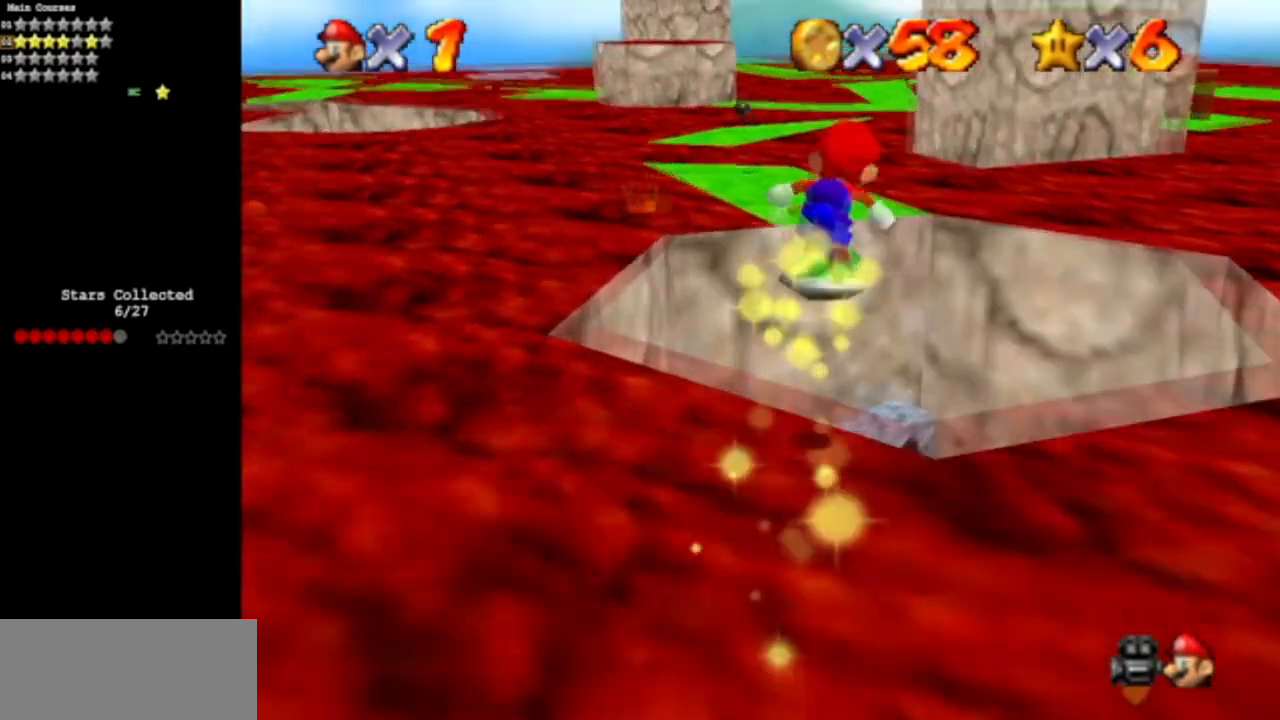
{"buttons": [], "left_stick": "down-right", "events": [[67, "left_stick", "down-right"], [84, "C_UP", "up"]]}
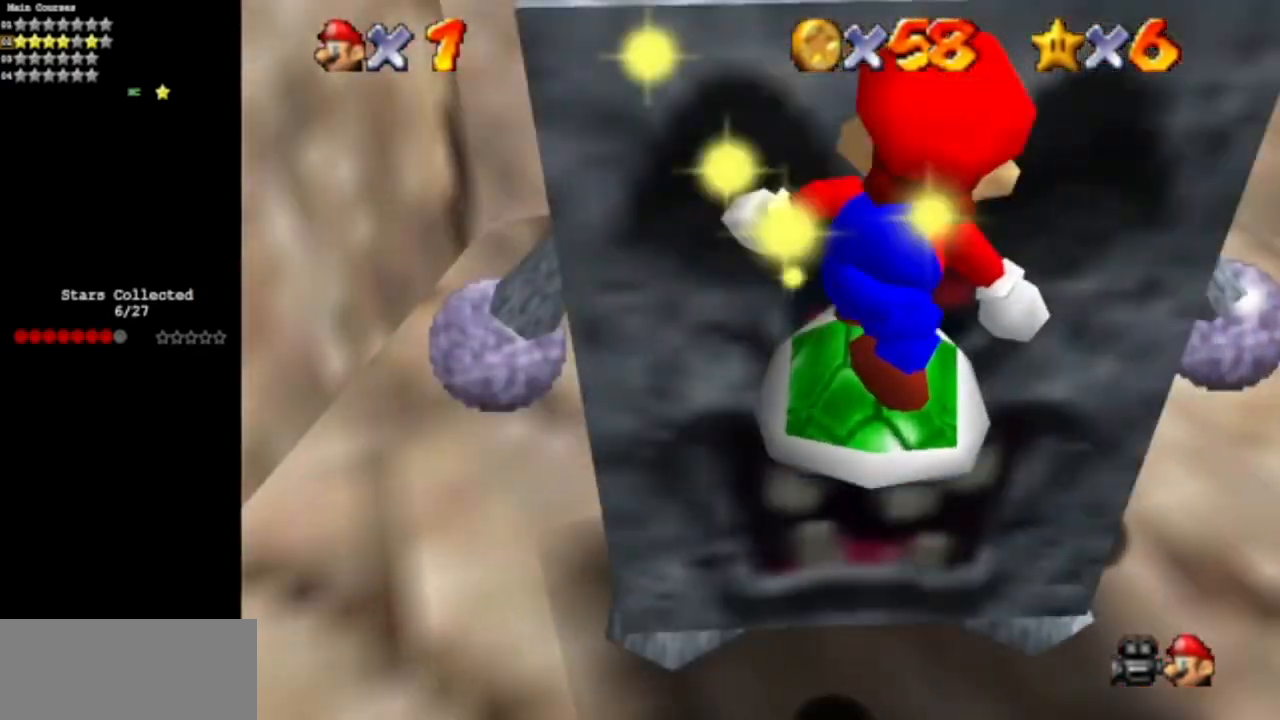
{"buttons": ["C_DOWN", "C_RIGHT"], "left_stick": "up", "events": [[150, "left_stick", "right"], [401, "left_stick", "up"], [434, "C_DOWN", "down"], [434, "C_RIGHT", "down"]]}